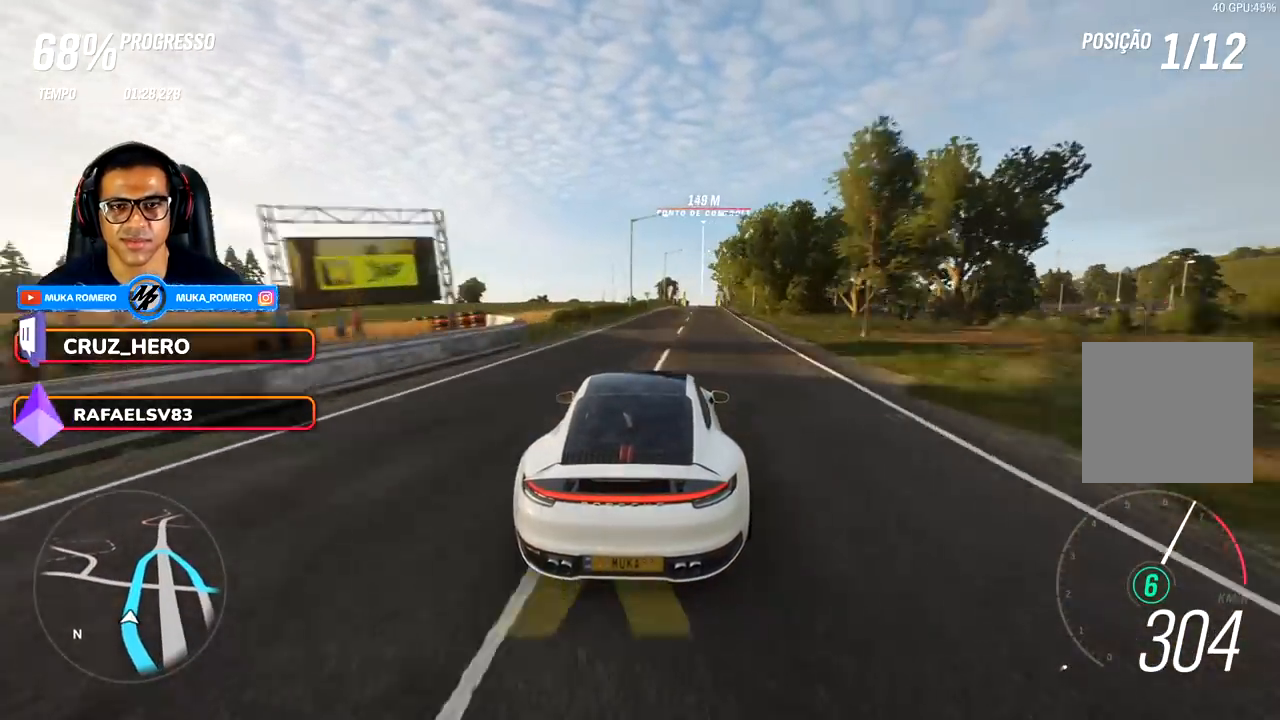
Gameplay with a controller (Xbox layout); each line is a JSON object with the inputs held at the frame after it. "events" lists button and stick changes between this image and that frame as [ms after this image, input, new state], when the widget could be followed in between.
{"buttons": ["R2"], "left_stick": "center", "right_stick": "center", "events": [[117, "left_stick", "right"], [417, "left_stick", "center"]]}
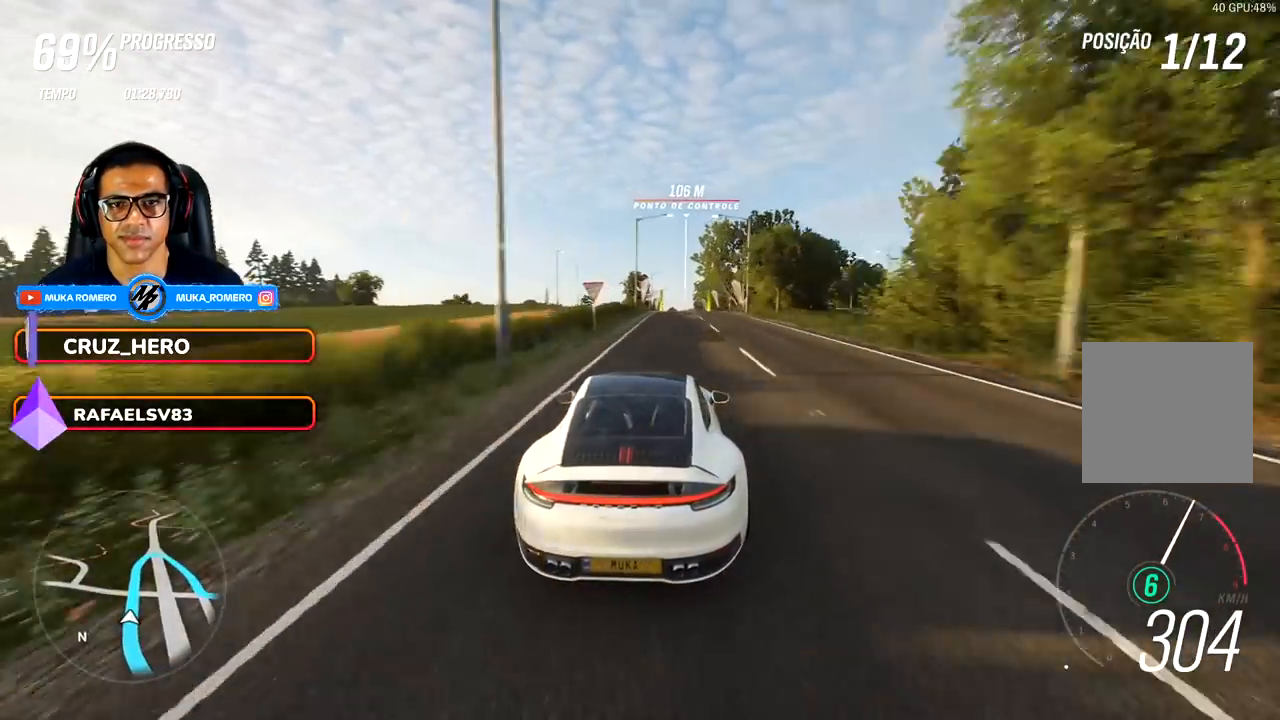
{"buttons": ["R2"], "left_stick": "center", "right_stick": "center", "events": [[67, "left_stick", "right"], [217, "left_stick", "center"]]}
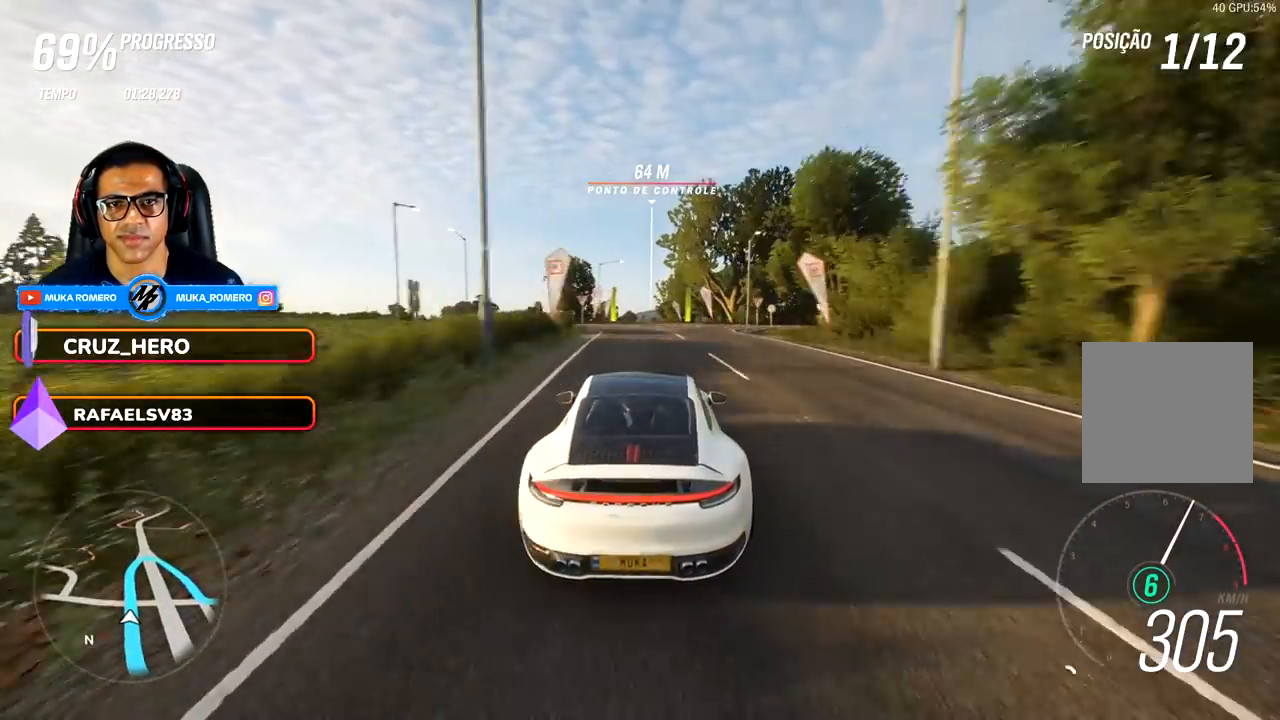
{"buttons": ["R2"], "left_stick": "center", "right_stick": "center", "events": [[233, "left_stick", "down-left"], [317, "left_stick", "center"]]}
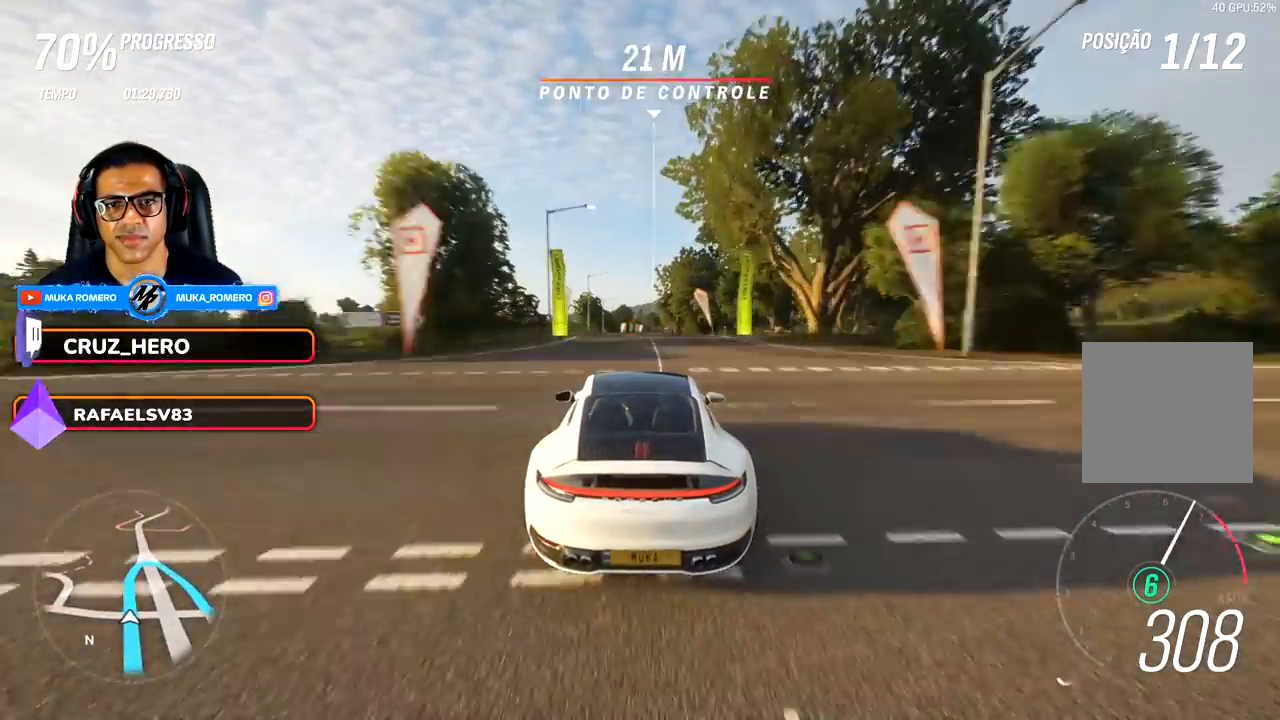
{"buttons": ["R2"], "left_stick": "center", "right_stick": "center", "events": []}
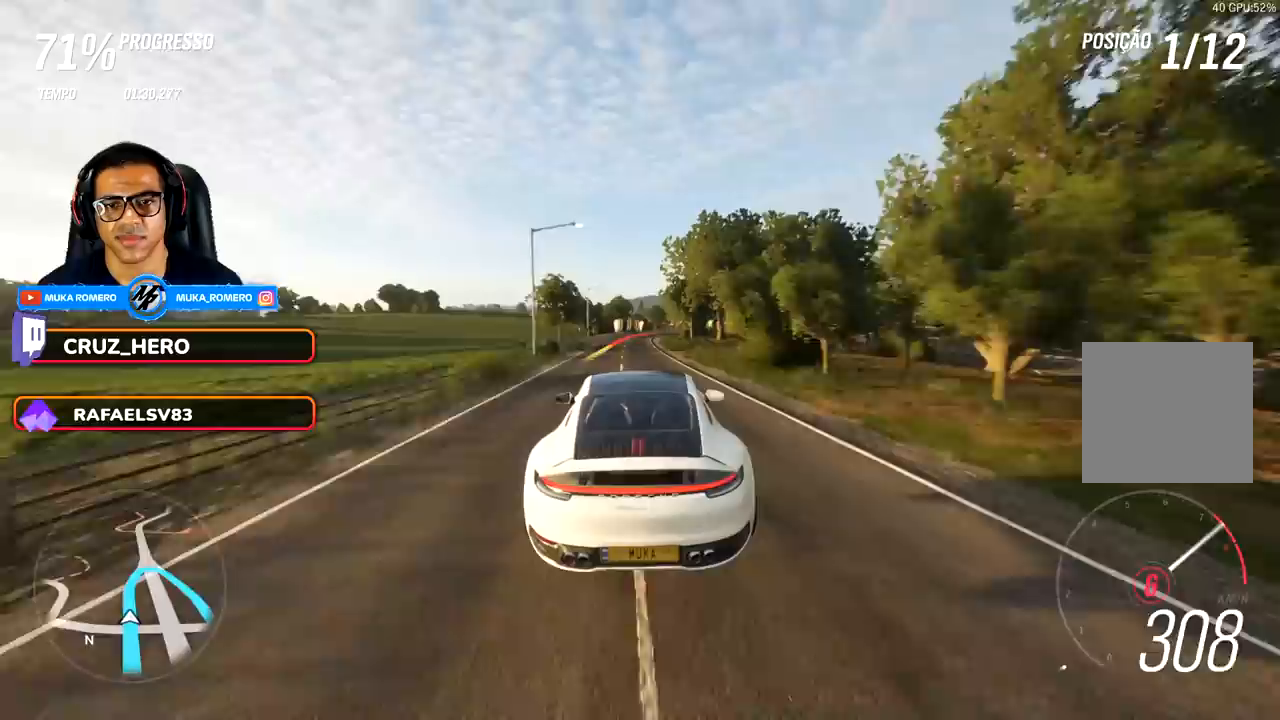
{"buttons": ["R2"], "left_stick": "right", "right_stick": "center", "events": [[483, "left_stick", "right"]]}
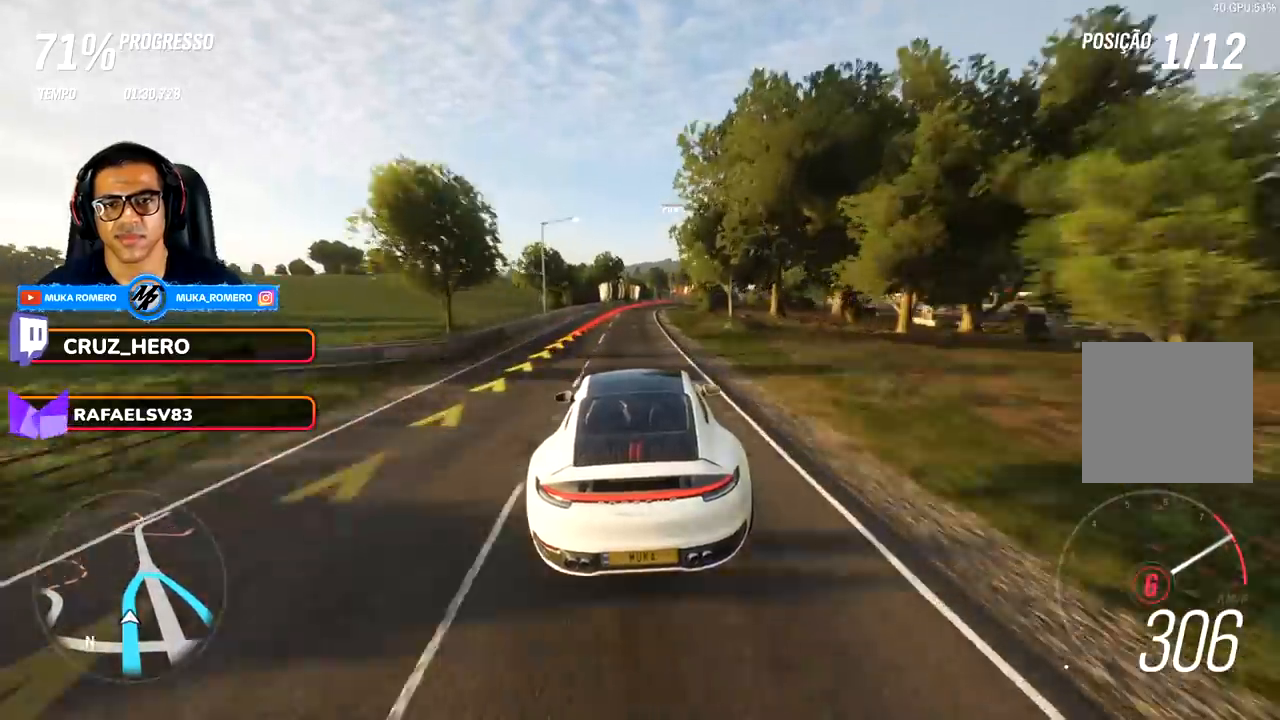
{"buttons": ["L2"], "left_stick": "right", "right_stick": "center", "events": [[133, "R2", "up"], [133, "left_stick", "center"], [217, "L2", "down"], [250, "left_stick", "right"], [317, "A", "down"], [317, "X", "down"], [433, "A", "up"], [433, "X", "up"]]}
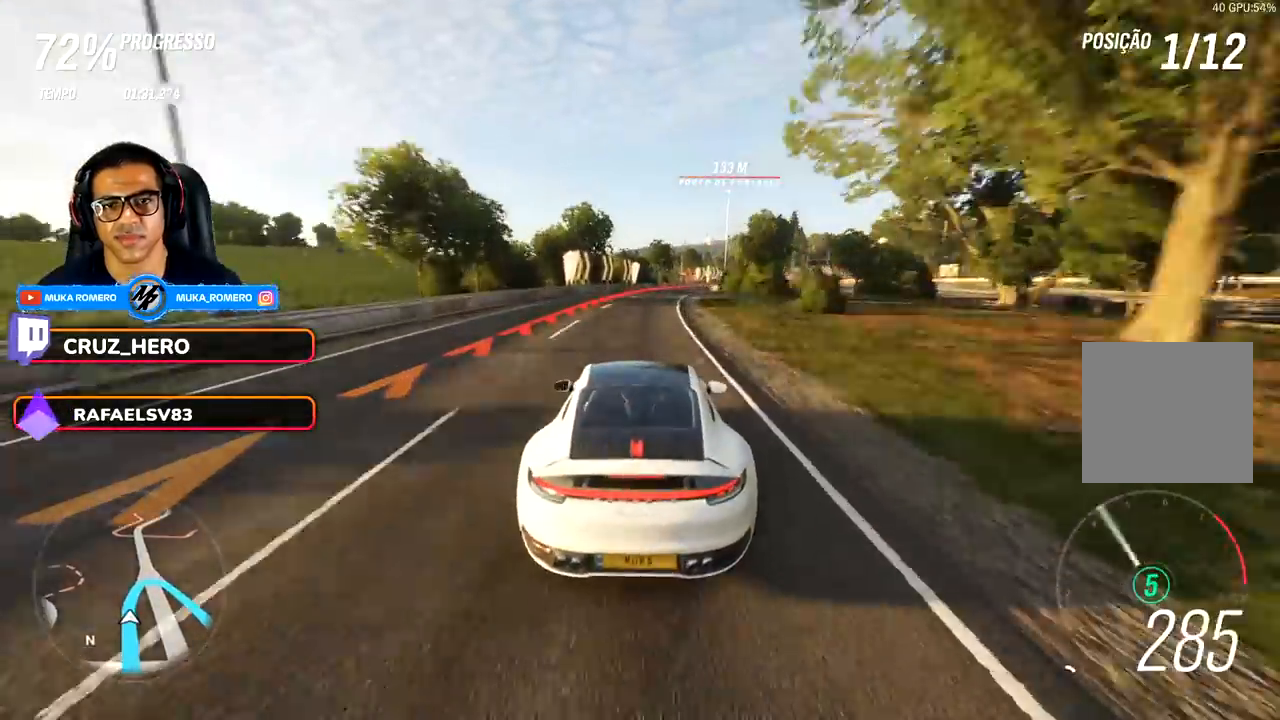
{"buttons": ["L2"], "left_stick": "right", "right_stick": "center", "events": [[17, "left_stick", "center"], [50, "A", "down"], [50, "X", "down"], [117, "left_stick", "right"], [167, "A", "up"], [183, "X", "up"], [367, "A", "down"], [367, "X", "down"], [483, "A", "up"], [483, "X", "up"]]}
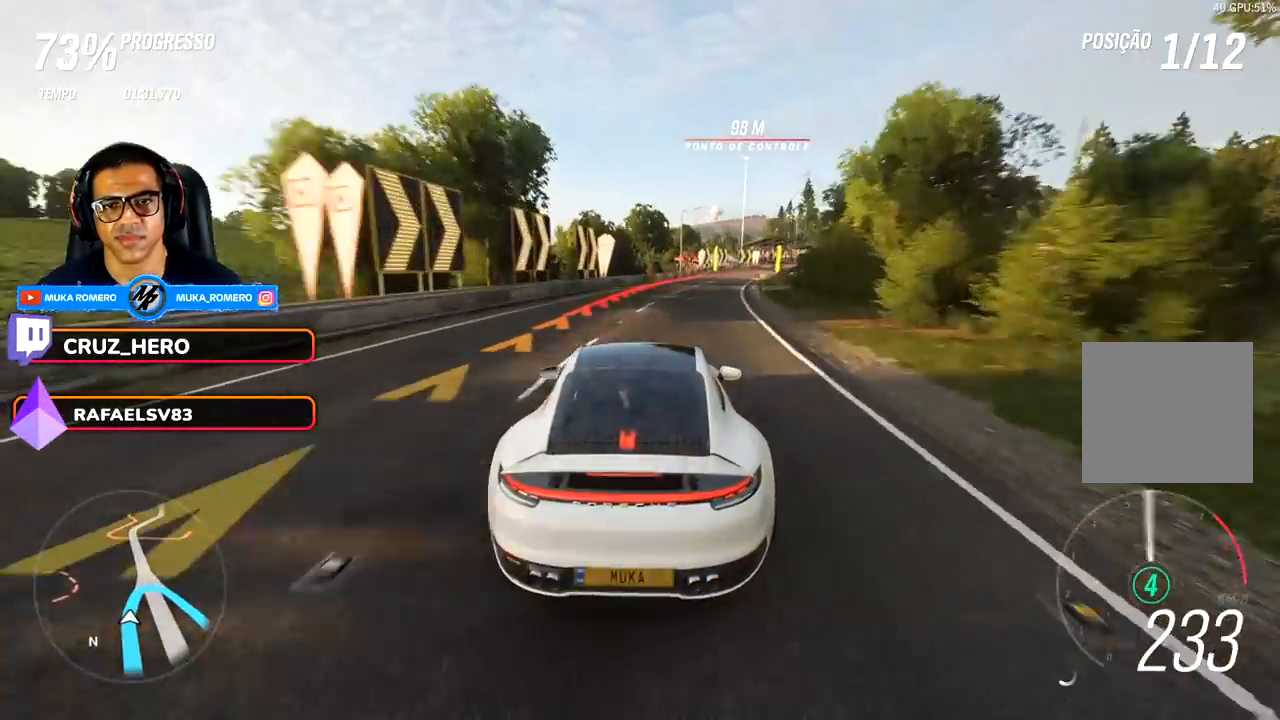
{"buttons": ["L2"], "left_stick": "right", "right_stick": "center", "events": []}
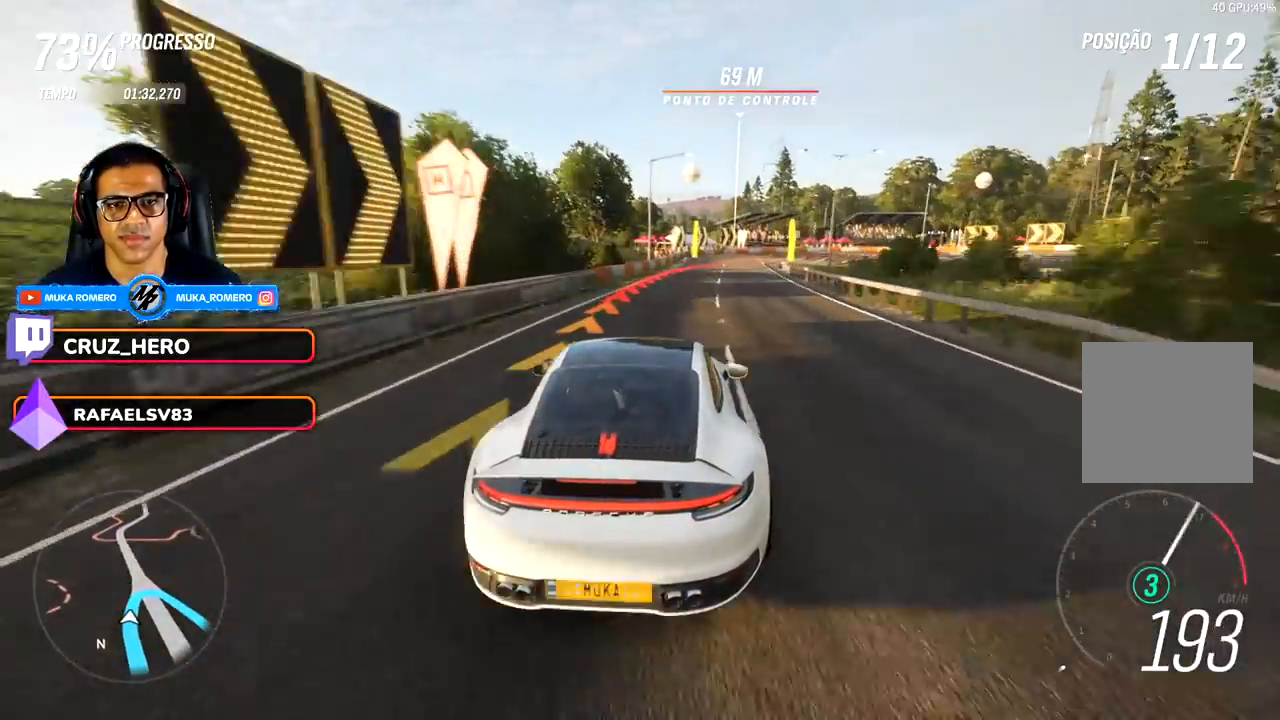
{"buttons": ["L2"], "left_stick": "right", "right_stick": "center", "events": []}
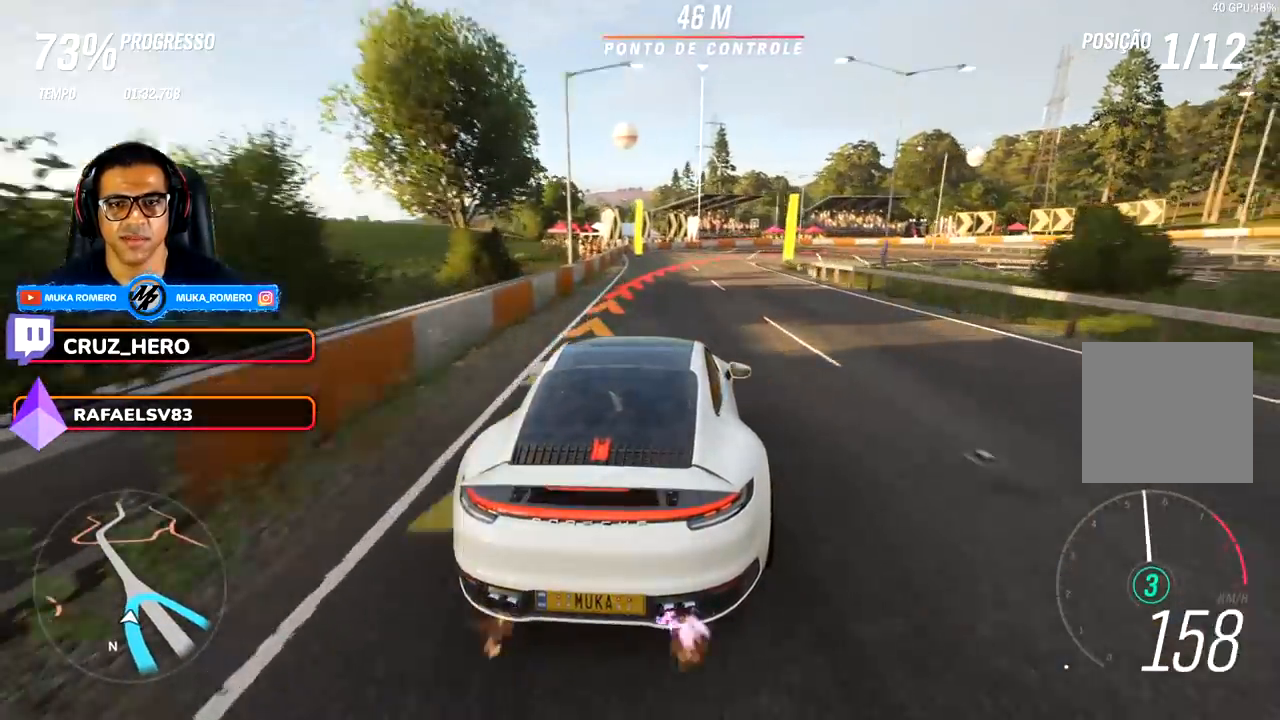
{"buttons": ["L2"], "left_stick": "right", "right_stick": "center", "events": []}
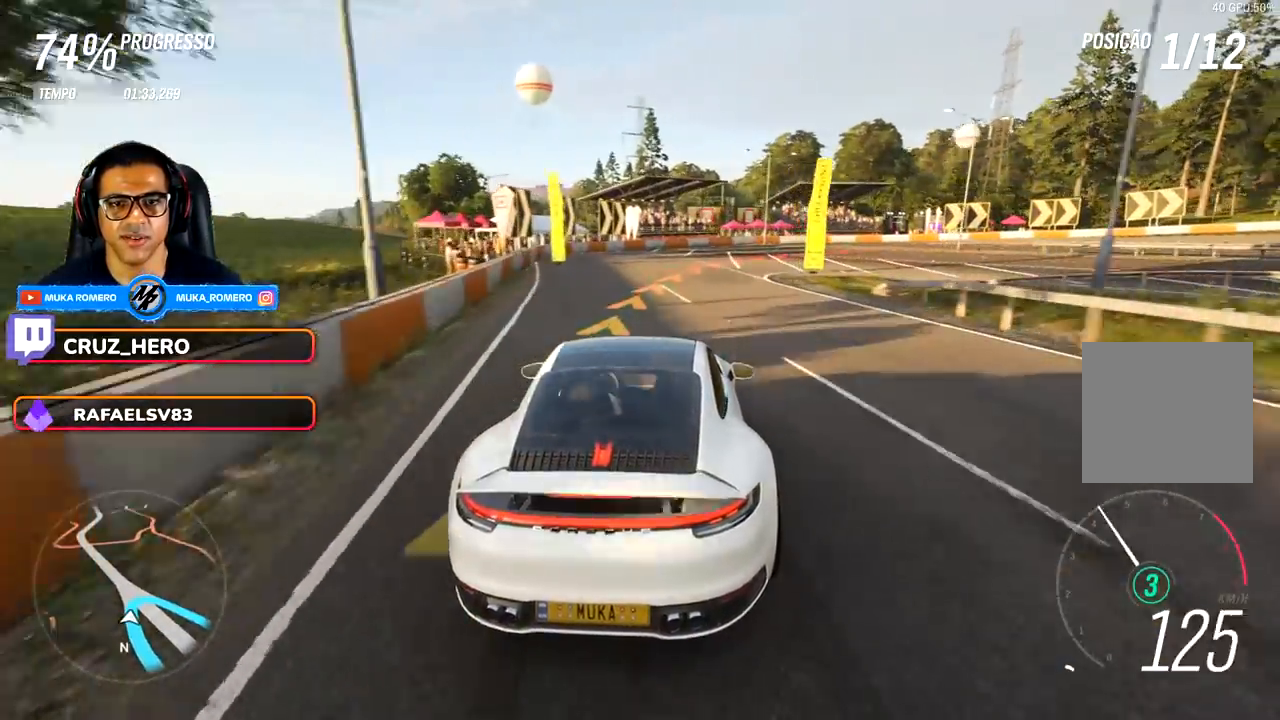
{"buttons": [], "left_stick": "right", "right_stick": "center", "events": [[333, "L2", "up"]]}
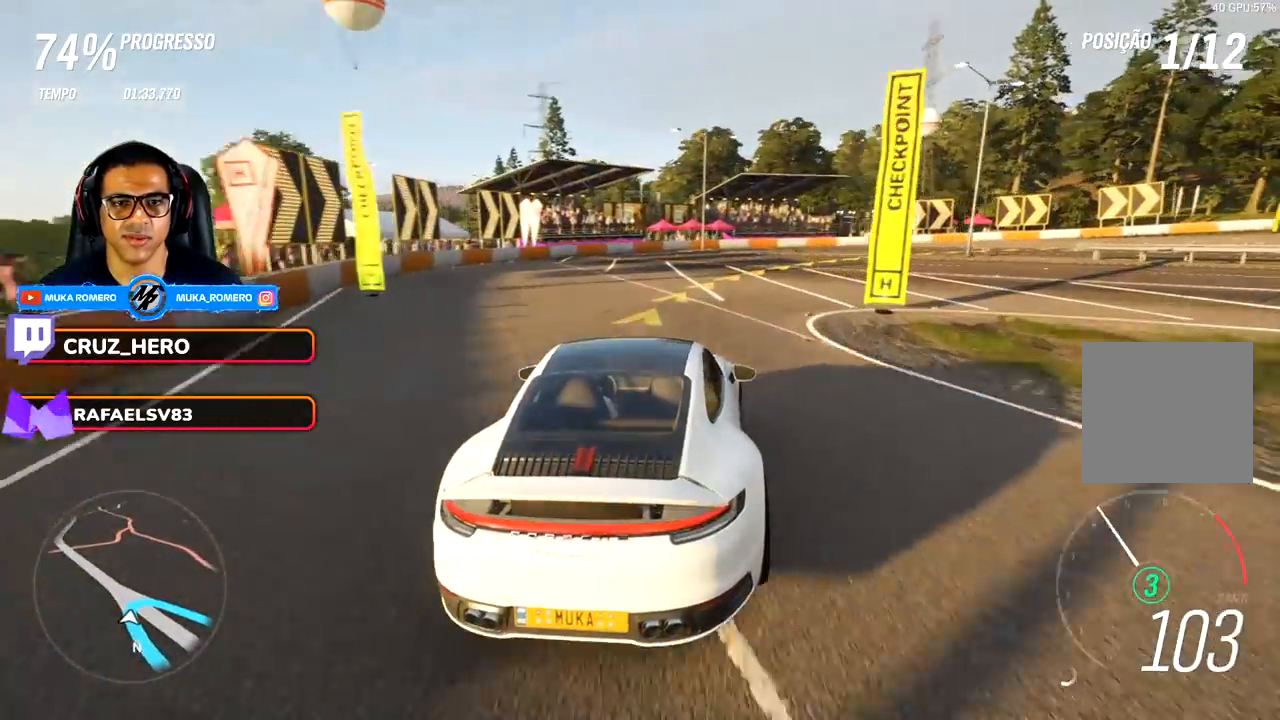
{"buttons": ["R2"], "left_stick": "right", "right_stick": "center", "events": [[233, "R2", "down"]]}
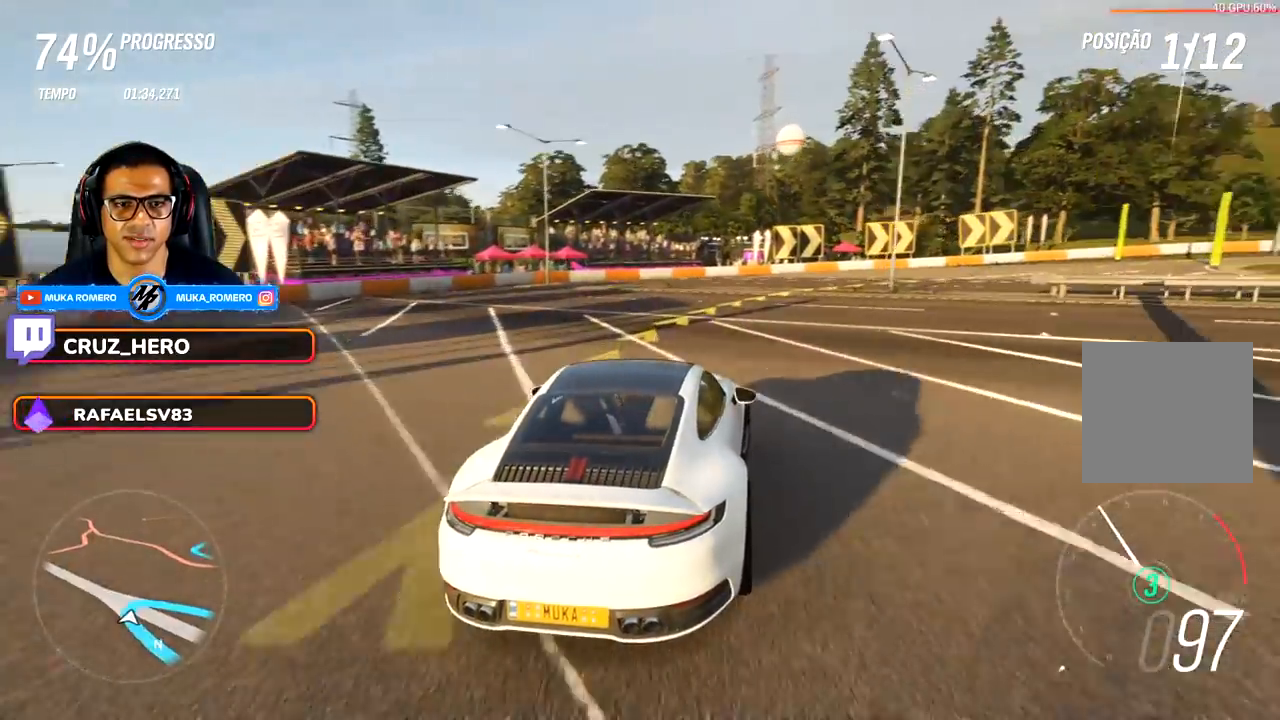
{"buttons": ["R2"], "left_stick": "right", "right_stick": "center", "events": []}
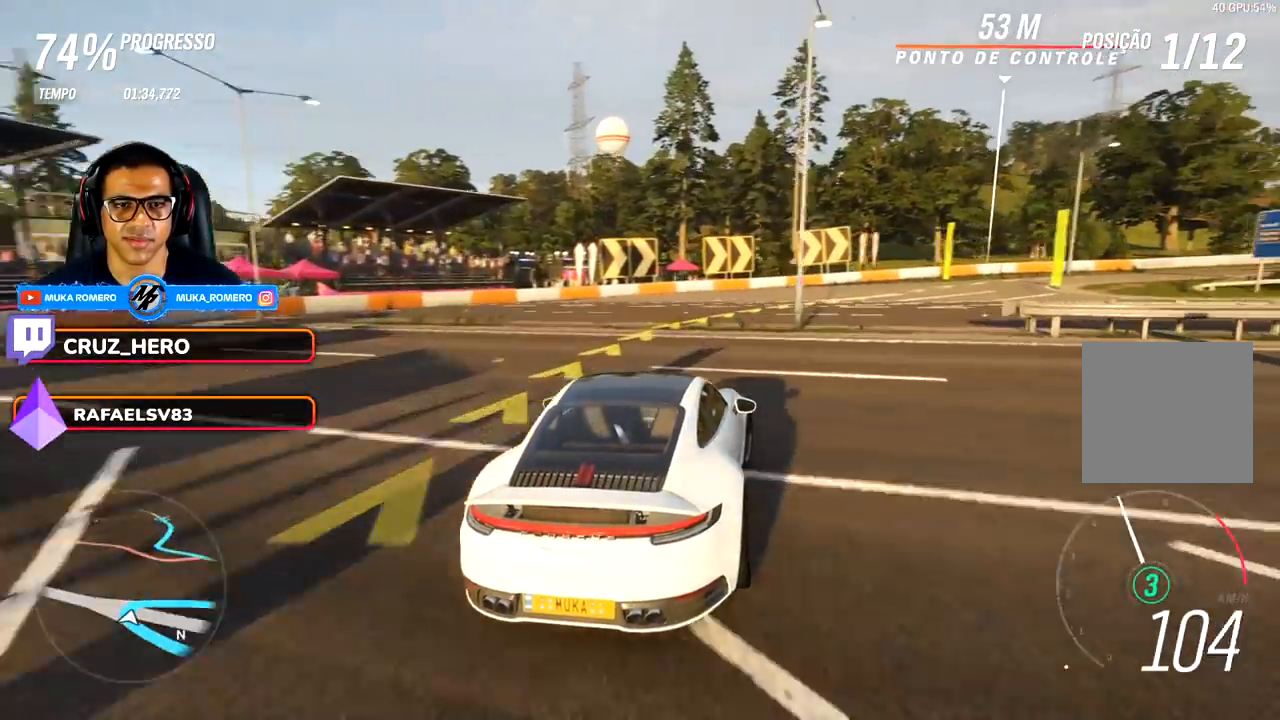
{"buttons": ["R2"], "left_stick": "right", "right_stick": "center", "events": []}
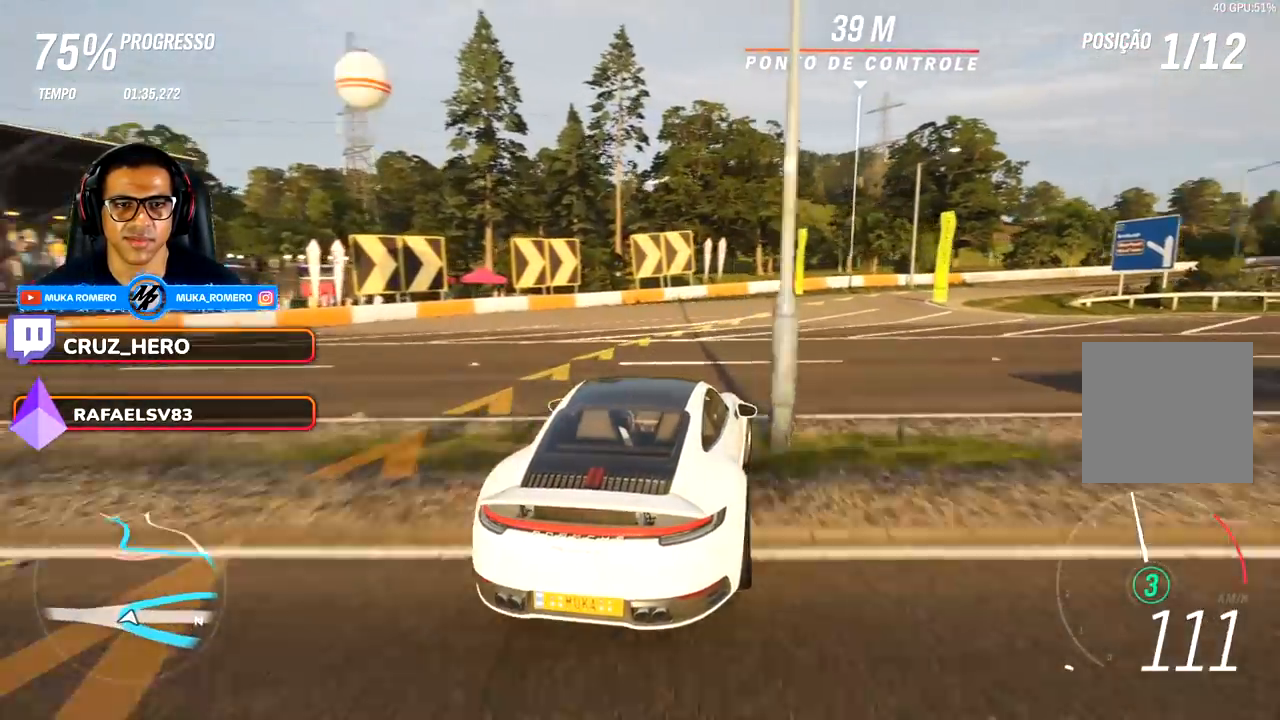
{"buttons": ["R2"], "left_stick": "right", "right_stick": "center", "events": [[133, "R2", "up"], [317, "R2", "down"]]}
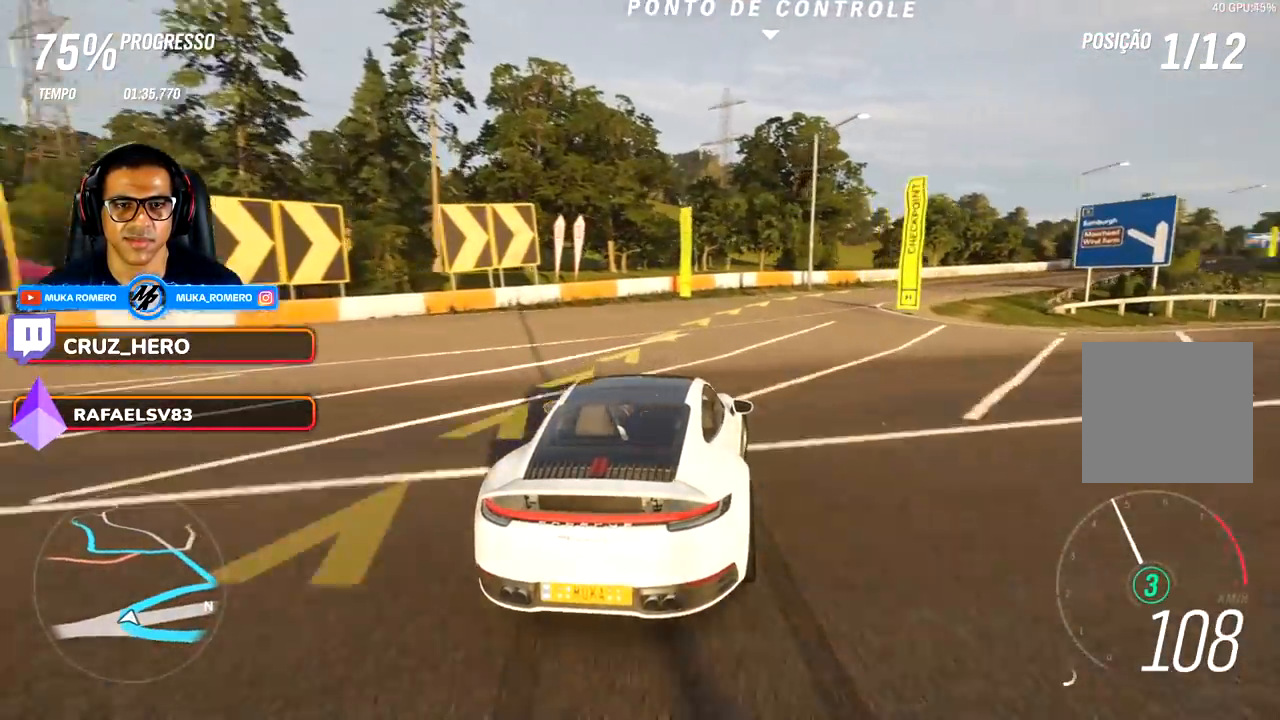
{"buttons": [], "left_stick": "right", "right_stick": "center", "events": [[217, "R2", "up"]]}
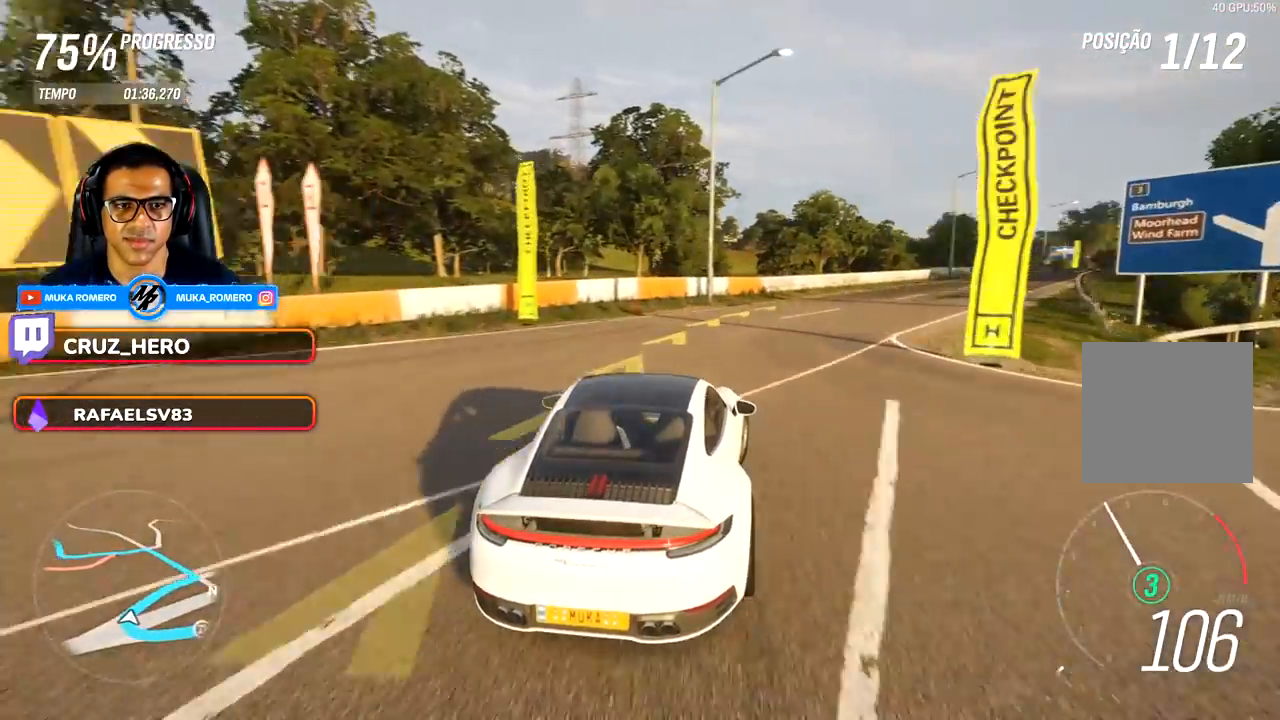
{"buttons": ["R2"], "left_stick": "center", "right_stick": "center", "events": [[117, "R2", "down"], [467, "left_stick", "center"]]}
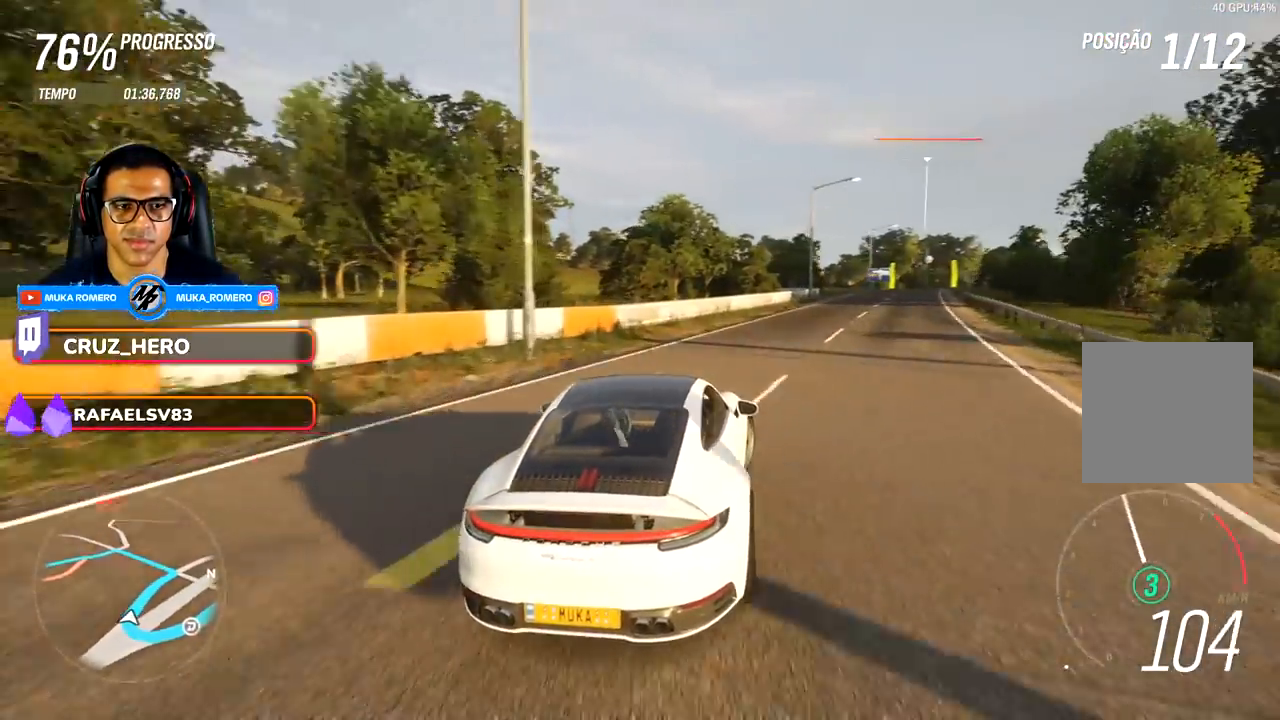
{"buttons": ["R2"], "left_stick": "center", "right_stick": "center", "events": []}
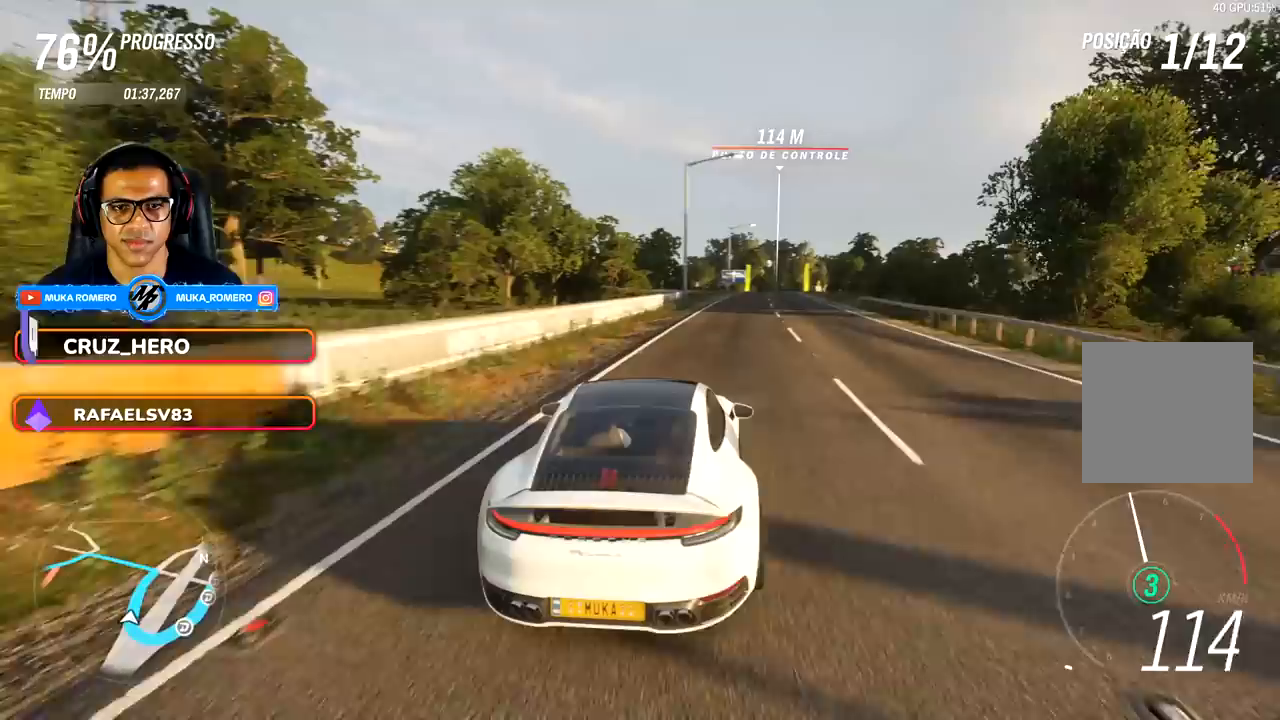
{"buttons": ["R2"], "left_stick": "center", "right_stick": "center", "events": [[133, "left_stick", "right"], [367, "left_stick", "center"]]}
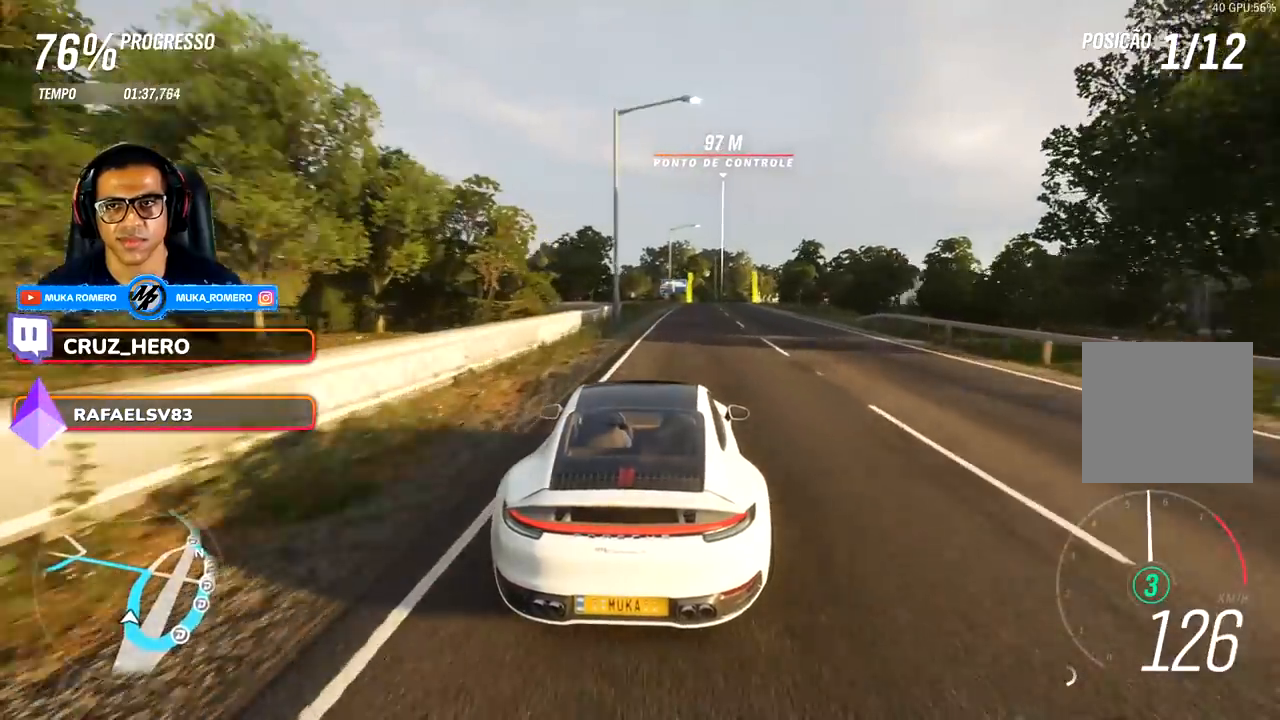
{"buttons": ["R2"], "left_stick": "center", "right_stick": "center", "events": [[133, "left_stick", "right"], [317, "left_stick", "center"]]}
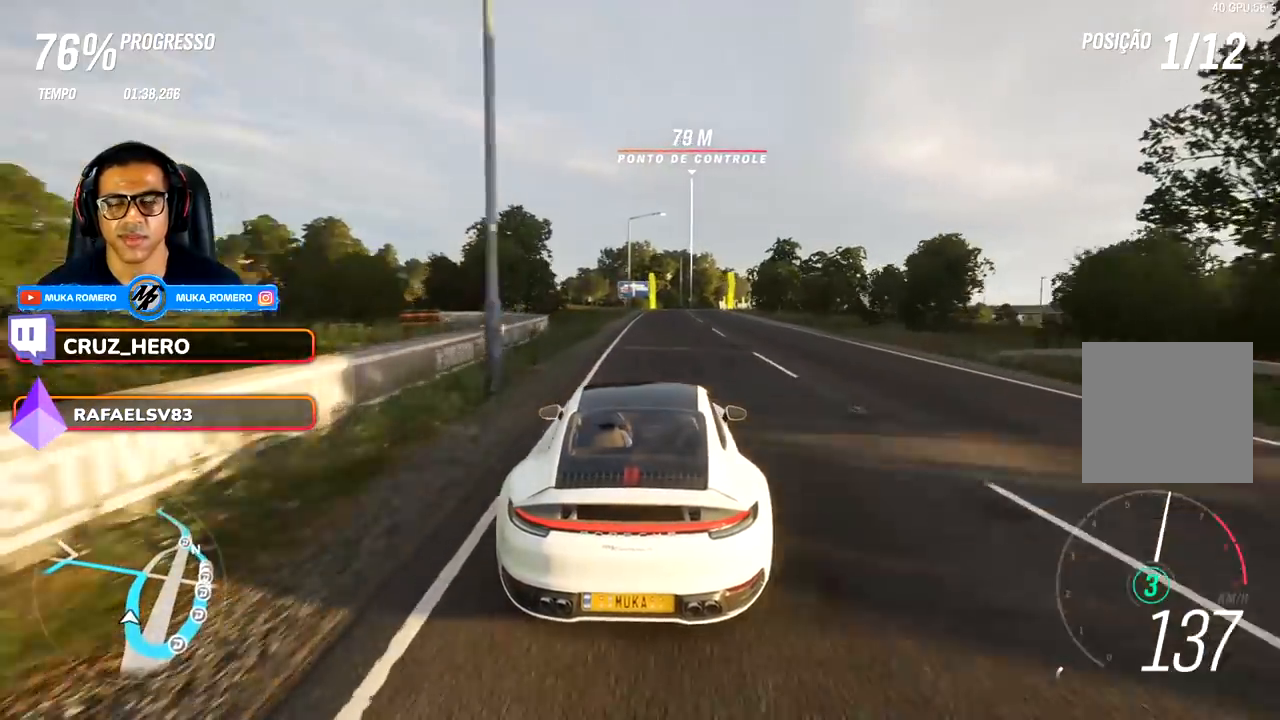
{"buttons": ["R2"], "left_stick": "right", "right_stick": "center", "events": [[67, "left_stick", "right"], [217, "left_stick", "center"], [467, "left_stick", "right"]]}
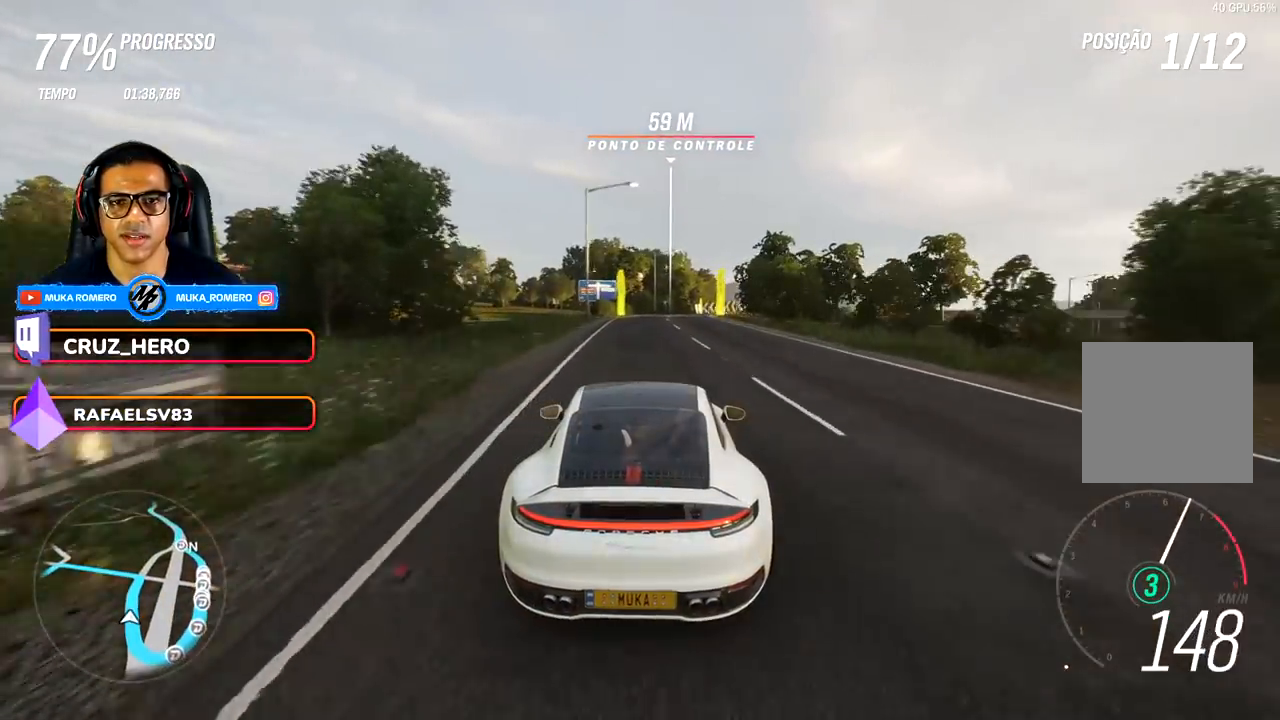
{"buttons": ["R2"], "left_stick": "center", "right_stick": "center", "events": [[167, "left_stick", "center"]]}
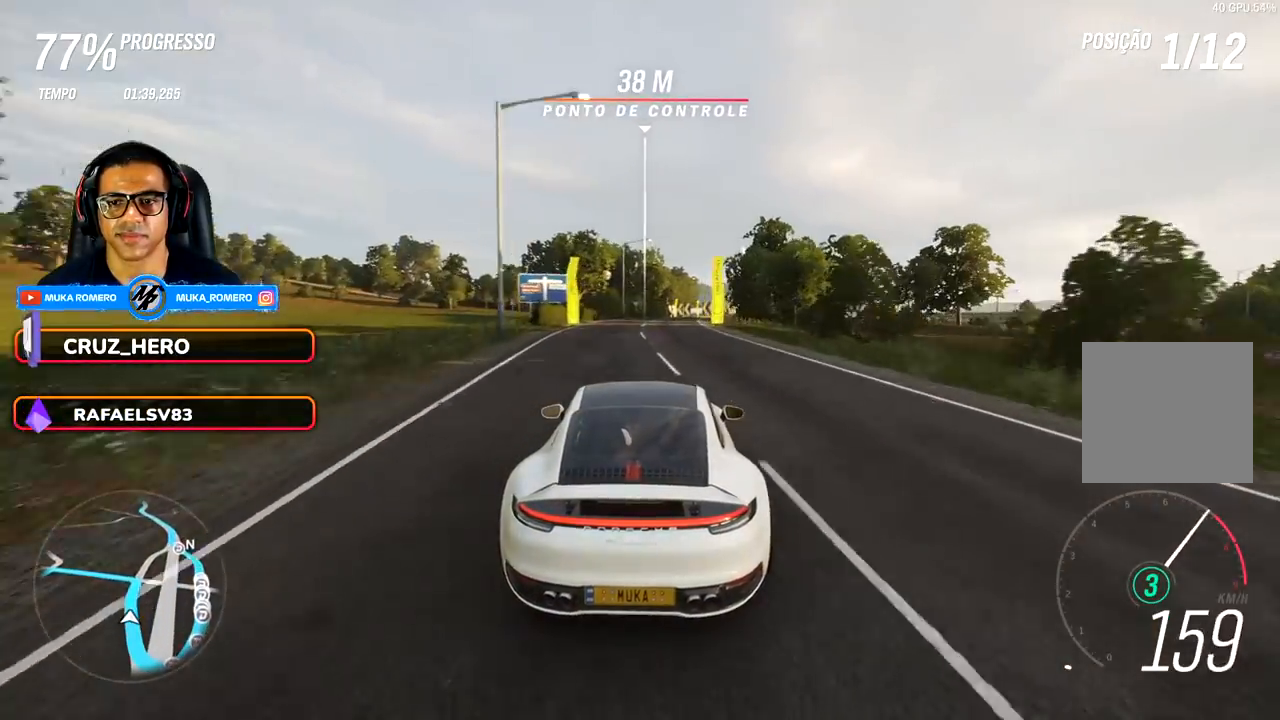
{"buttons": ["A", "B", "R2"], "left_stick": "right", "right_stick": "center", "events": [[117, "left_stick", "right"], [217, "left_stick", "center"], [383, "left_stick", "right"], [483, "A", "down"], [483, "B", "down"]]}
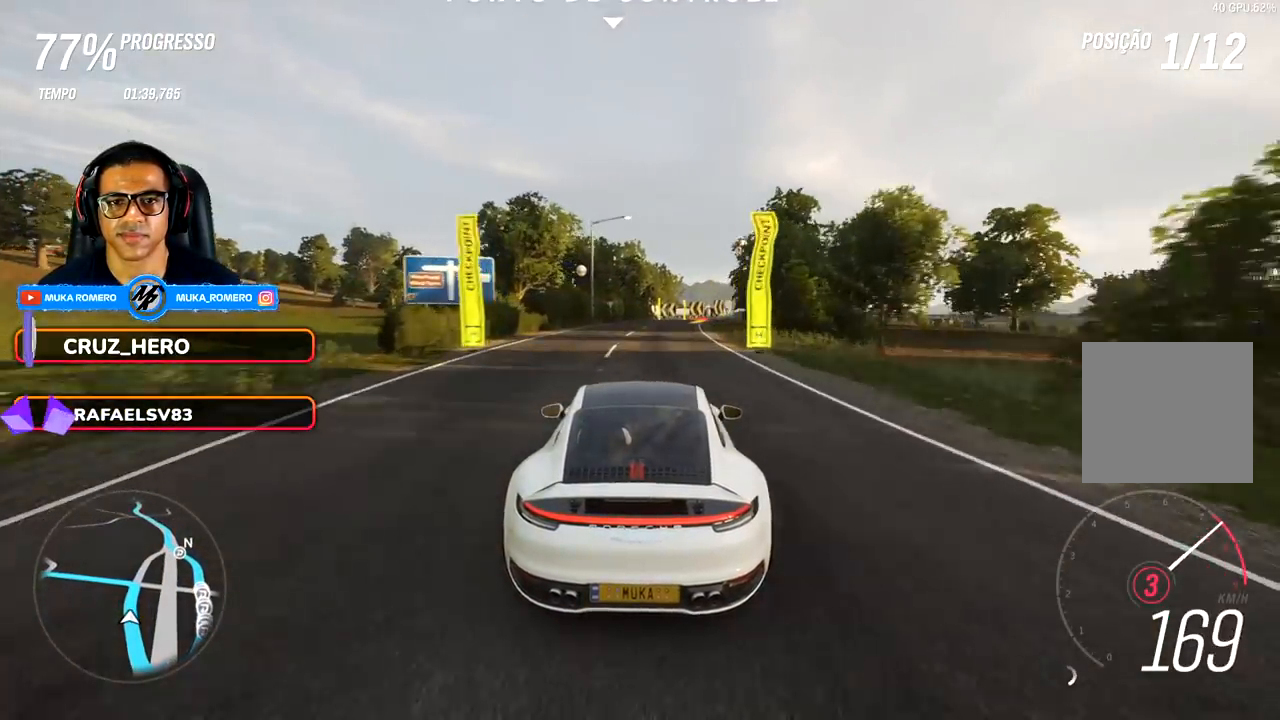
{"buttons": ["R2"], "left_stick": "center", "right_stick": "center", "events": [[33, "A", "up"], [33, "B", "up"], [117, "left_stick", "center"], [267, "left_stick", "right"], [467, "left_stick", "center"]]}
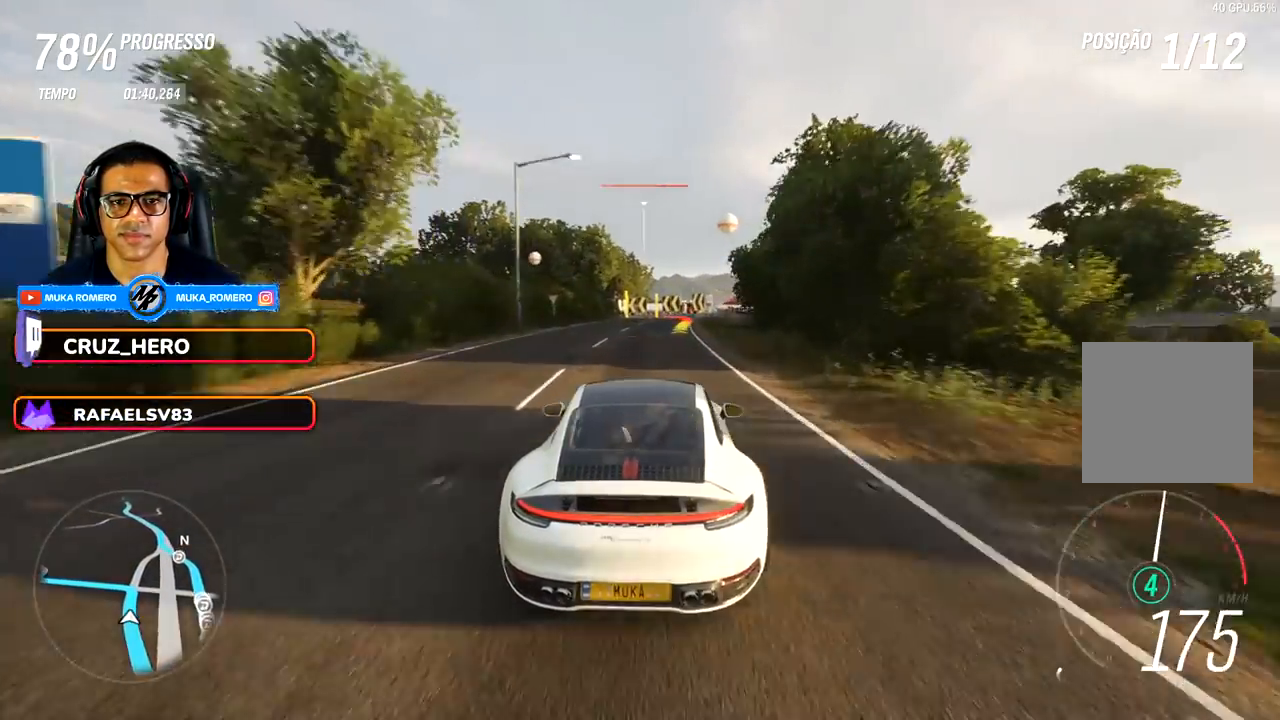
{"buttons": ["R2"], "left_stick": "center", "right_stick": "center", "events": [[217, "left_stick", "right"], [317, "left_stick", "center"]]}
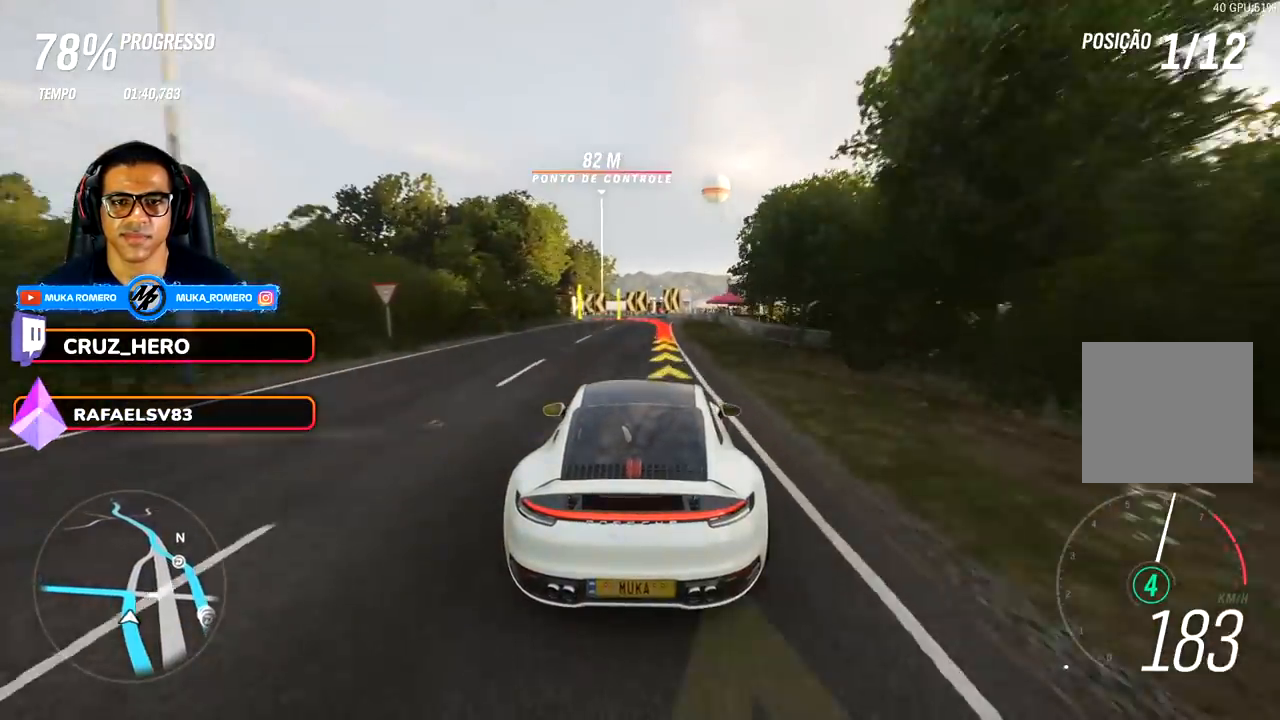
{"buttons": ["L2"], "left_stick": "left", "right_stick": "center"}
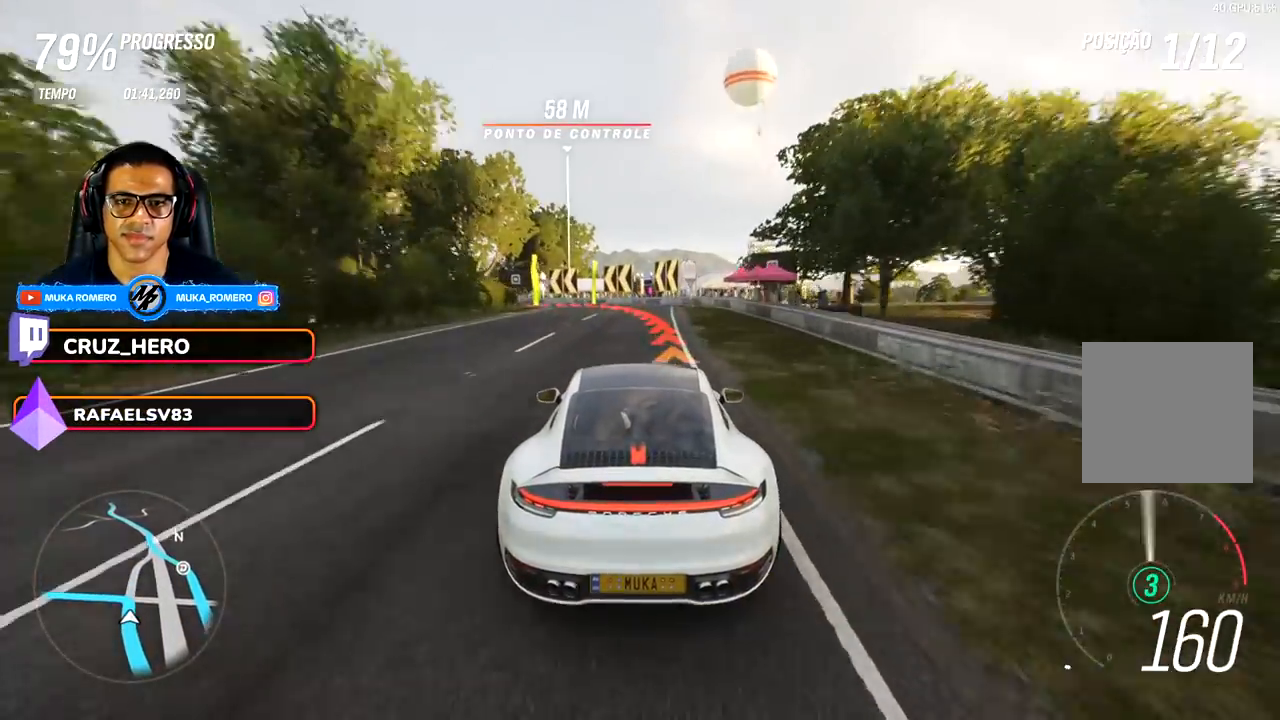
{"buttons": [], "left_stick": "left", "right_stick": "center", "events": [[467, "L2", "up"]]}